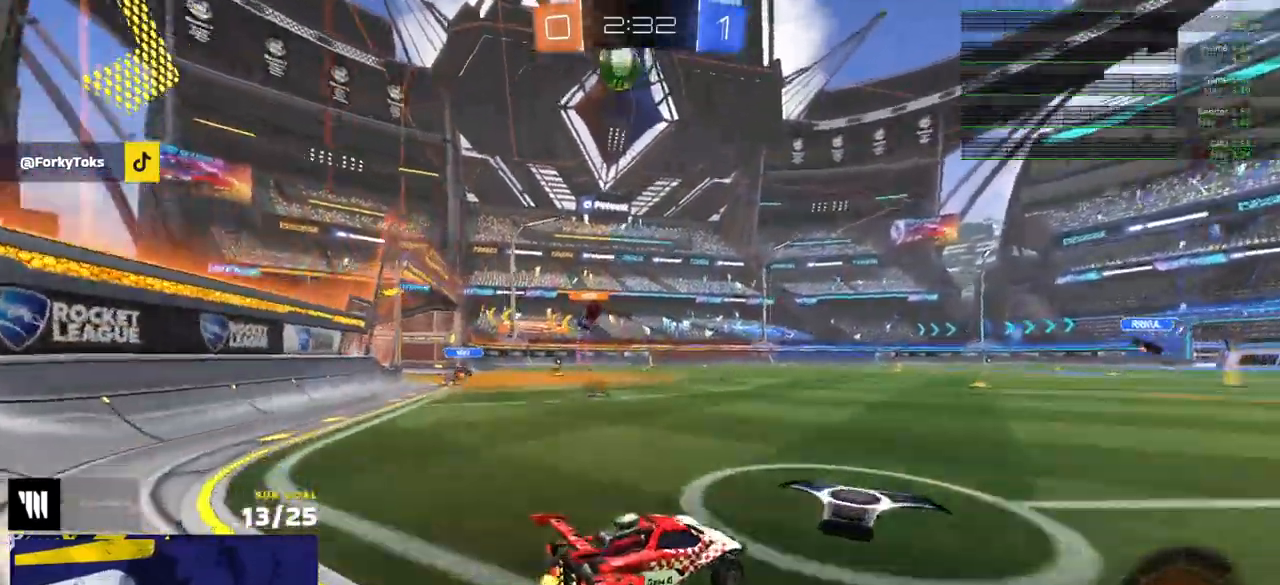
Gameplay with a controller (Xbox layout); each line is a JSON object with the inputs held at the frame after it. "events" lists button and stick changes between this image and that frame as [ms after this image, input, new state], when the widget could be followed in between.
{"buttons": ["R2"], "left_stick": "left", "right_stick": "center", "events": [[250, "right_stick", "center"]]}
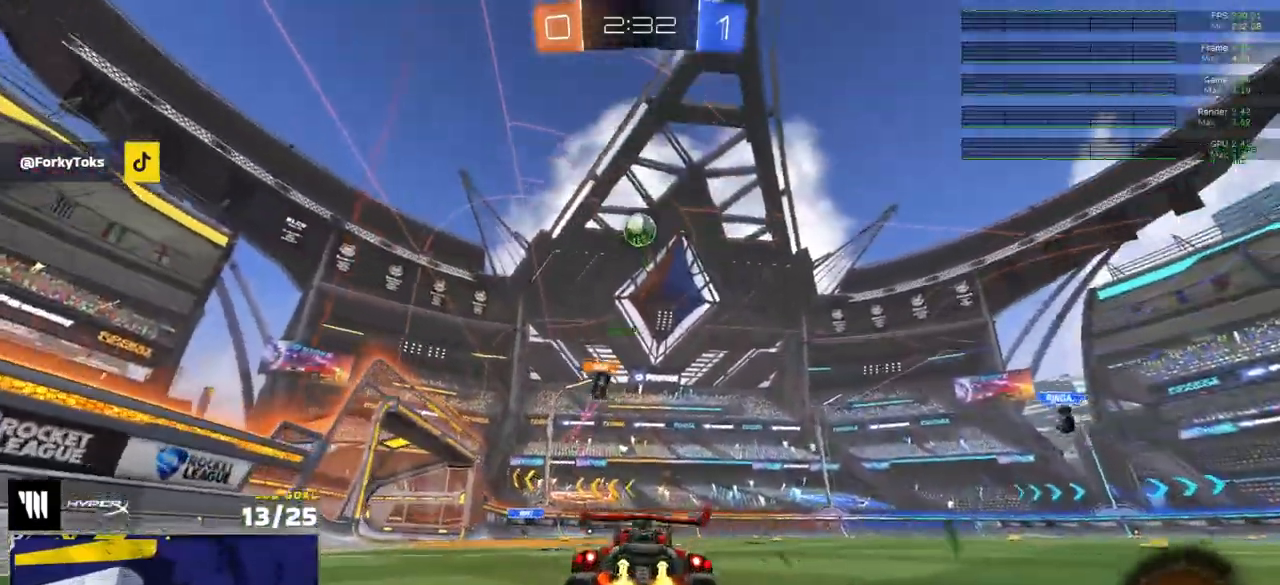
{"buttons": ["L1", "R2"], "left_stick": "down-left", "right_stick": "center", "events": [[33, "A", "down"], [33, "left_stick", "up-right"], [83, "A", "up"], [83, "L1", "down"], [83, "left_stick", "up-left"], [133, "A", "down"], [200, "left_stick", "down-left"], [250, "A", "up"]]}
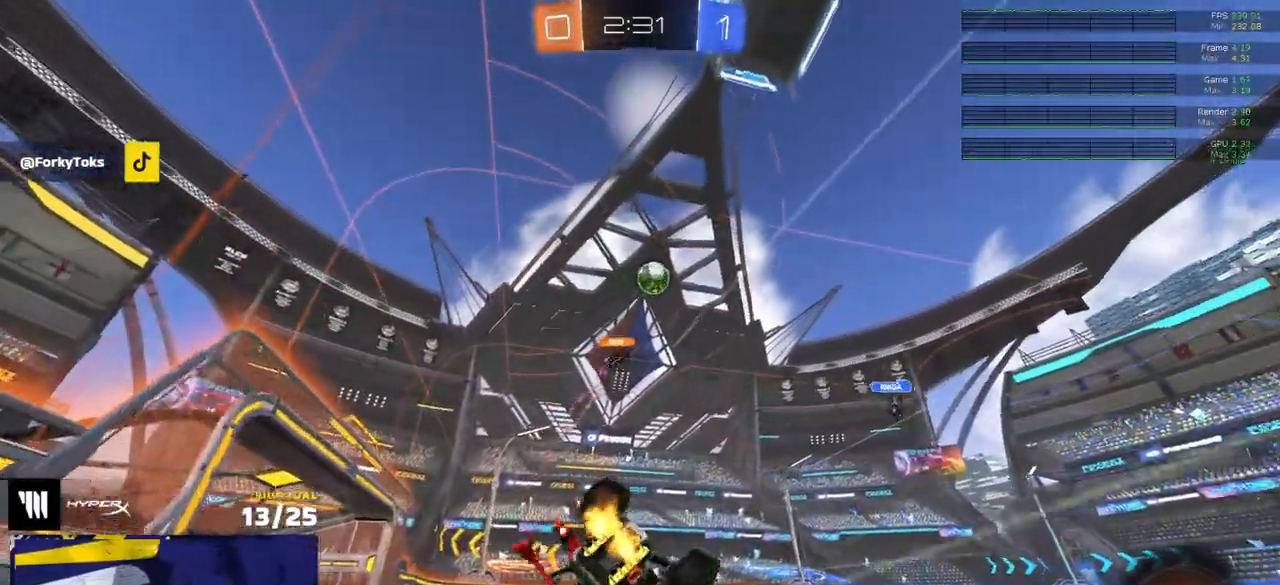
{"buttons": ["L1", "R2"], "left_stick": "down-left", "right_stick": "center", "events": []}
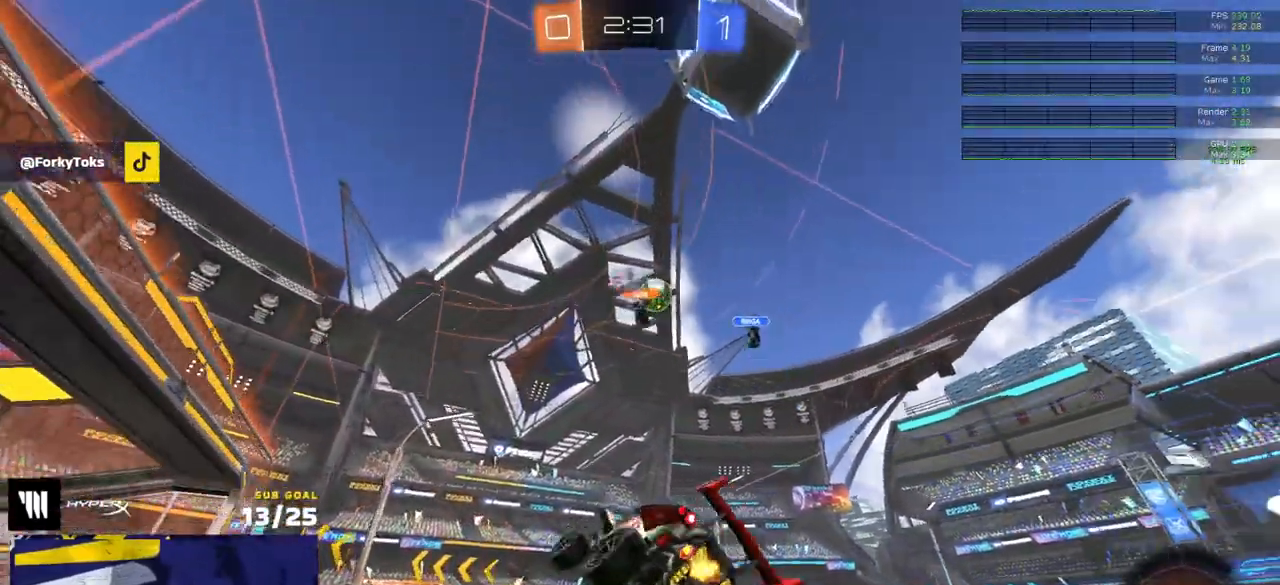
{"buttons": ["R2"], "left_stick": "center", "right_stick": "center", "events": [[17, "L1", "up"], [67, "left_stick", "center"], [233, "left_stick", "right"], [350, "left_stick", "center"]]}
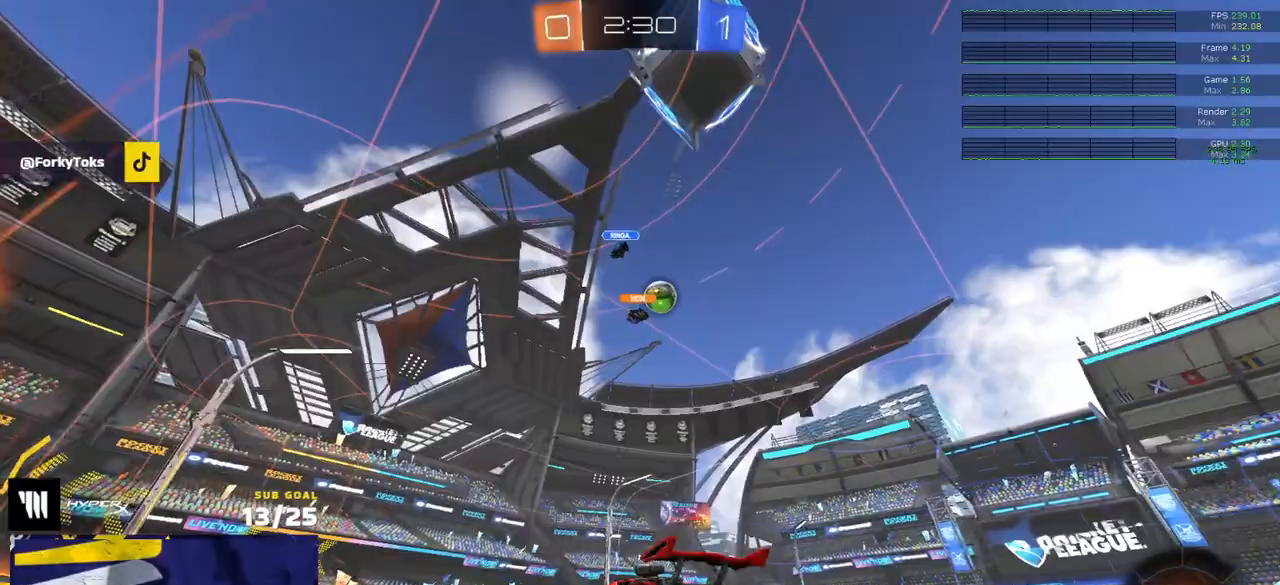
{"buttons": ["R1"], "left_stick": "center", "right_stick": "center", "events": [[167, "R1", "down"], [183, "R2", "up"], [200, "left_stick", "right"], [400, "left_stick", "center"]]}
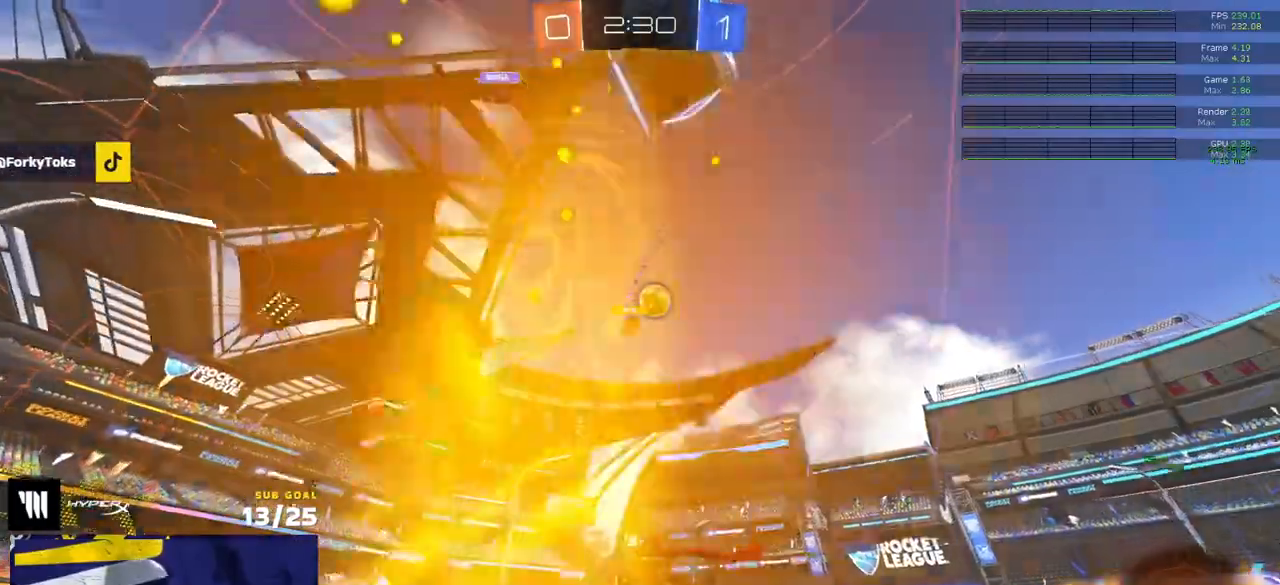
{"buttons": ["R2"], "left_stick": "right", "right_stick": "center", "events": [[33, "R1", "up"], [83, "R1", "down"], [117, "left_stick", "right"], [200, "R1", "up"], [233, "R1", "down"], [250, "left_stick", "center"], [400, "left_stick", "right"], [500, "R1", "up"], [500, "R2", "down"]]}
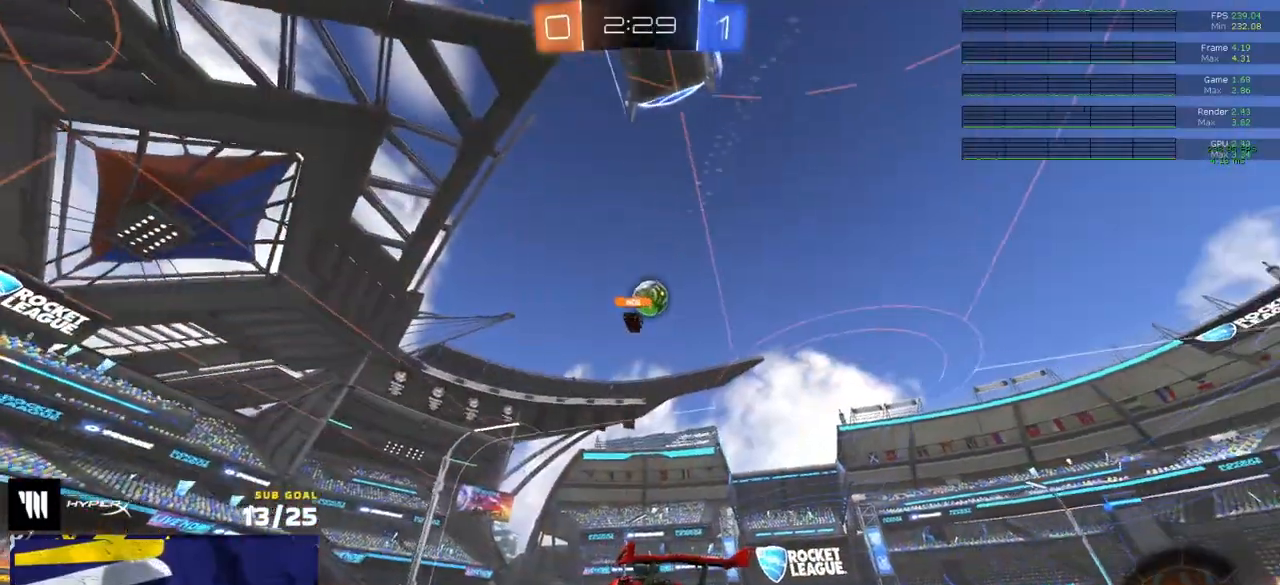
{"buttons": ["R2"], "left_stick": "center", "right_stick": "center", "events": [[50, "R1", "down"], [67, "left_stick", "center"], [100, "R1", "up"], [167, "left_stick", "left"], [267, "left_stick", "center"], [350, "left_stick", "right"], [433, "left_stick", "center"]]}
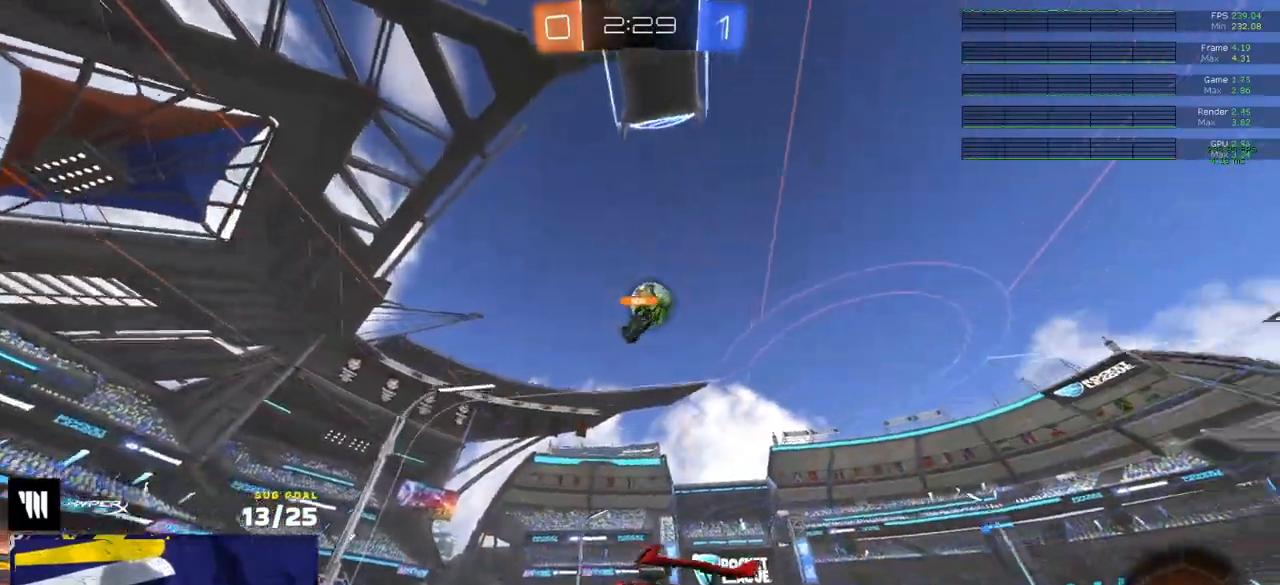
{"buttons": [], "left_stick": "center", "right_stick": "center", "events": [[100, "R2", "up"], [267, "R2", "down"], [333, "R2", "up"]]}
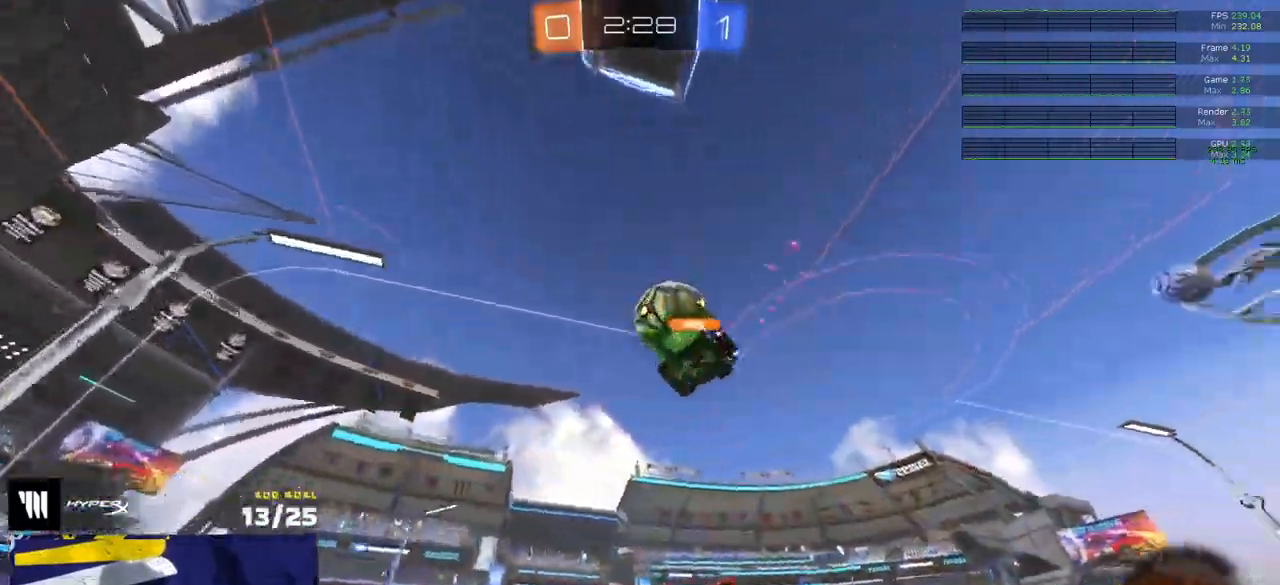
{"buttons": ["R2"], "left_stick": "left", "right_stick": "center", "events": [[83, "left_stick", "right"], [117, "L2", "down"], [150, "X", "down"], [183, "L2", "up"], [250, "X", "up"], [267, "R2", "down"], [267, "left_stick", "left"]]}
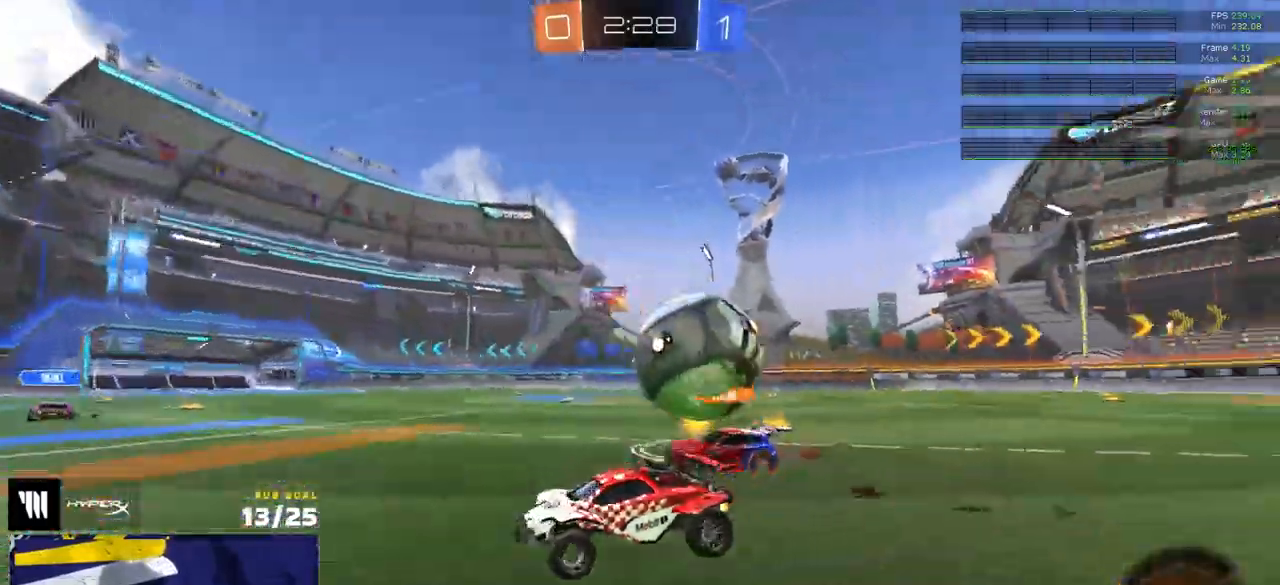
{"buttons": ["R1", "R2"], "left_stick": "right", "right_stick": "center", "events": [[50, "left_stick", "center"], [83, "R1", "down"], [100, "left_stick", "right"], [250, "Y", "down"], [267, "left_stick", "center"], [317, "left_stick", "right"], [333, "Y", "up"], [417, "Y", "down"], [500, "Y", "up"]]}
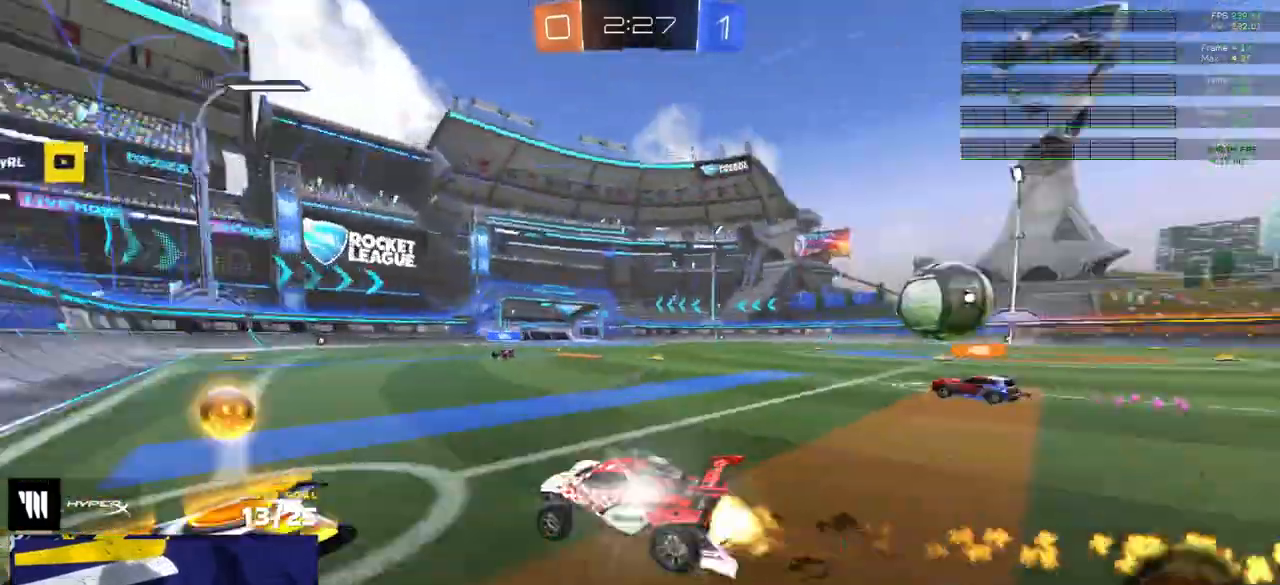
{"buttons": ["R1", "R2"], "left_stick": "center", "right_stick": "center", "events": [[67, "X", "down"], [117, "R2", "up"], [133, "X", "up"], [183, "R2", "down"], [383, "Y", "down"], [433, "left_stick", "center"], [483, "Y", "up"]]}
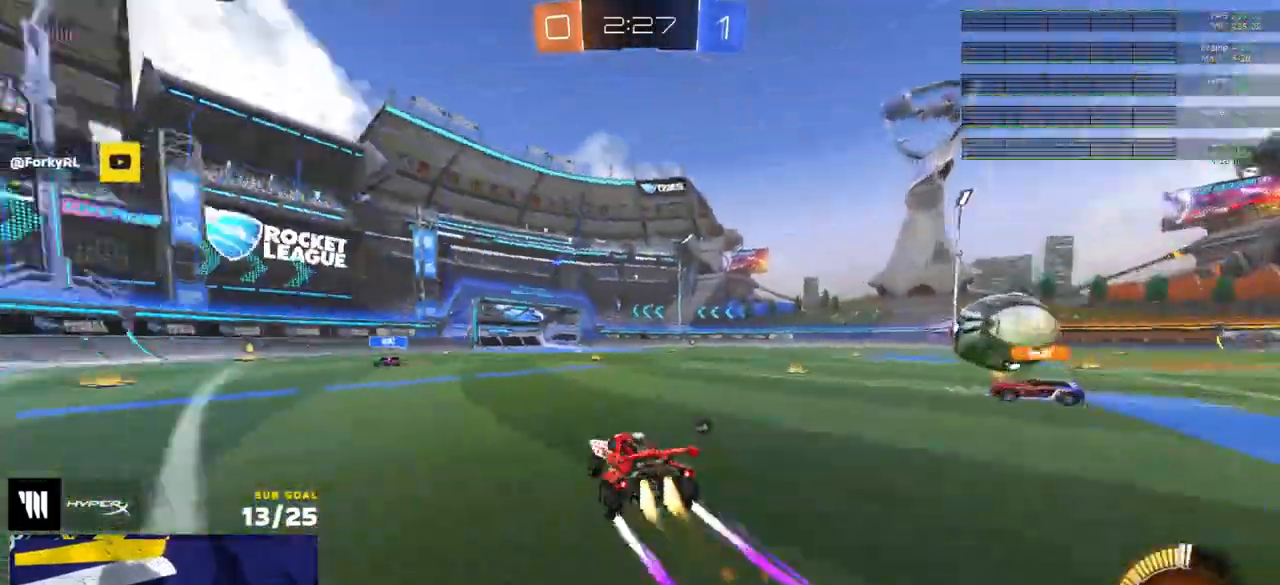
{"buttons": ["R2"], "left_stick": "center", "right_stick": "center", "events": [[33, "R1", "up"], [283, "left_stick", "left"], [450, "left_stick", "center"]]}
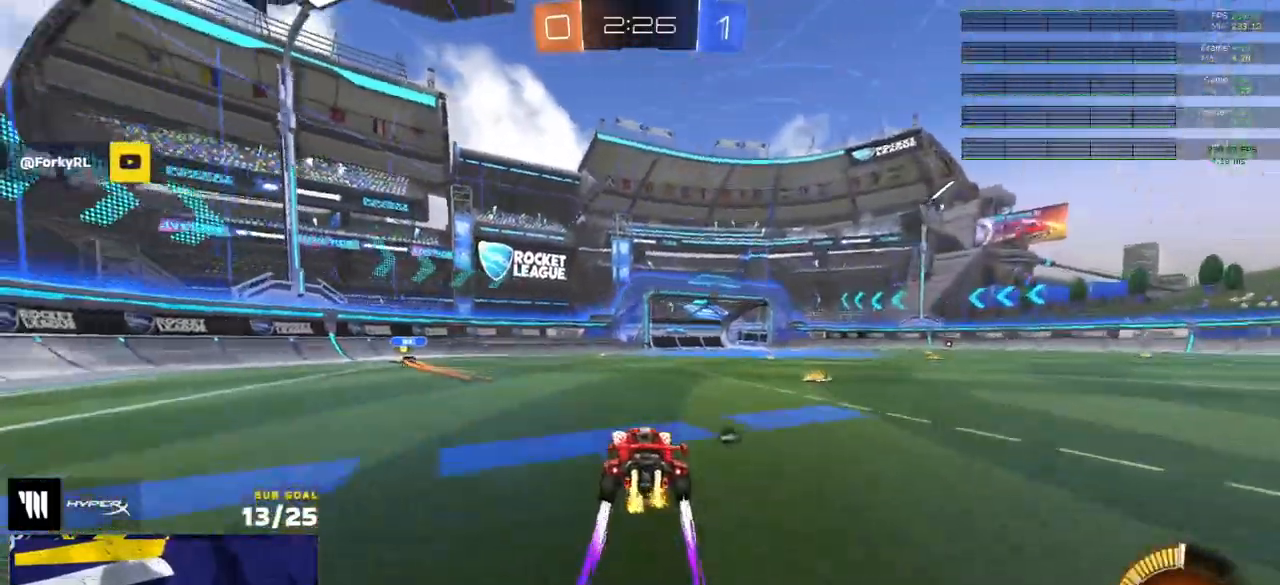
{"buttons": ["R2"], "left_stick": "center", "right_stick": "center", "events": [[67, "Y", "down"], [133, "Y", "up"], [300, "Y", "down"], [383, "Y", "up"]]}
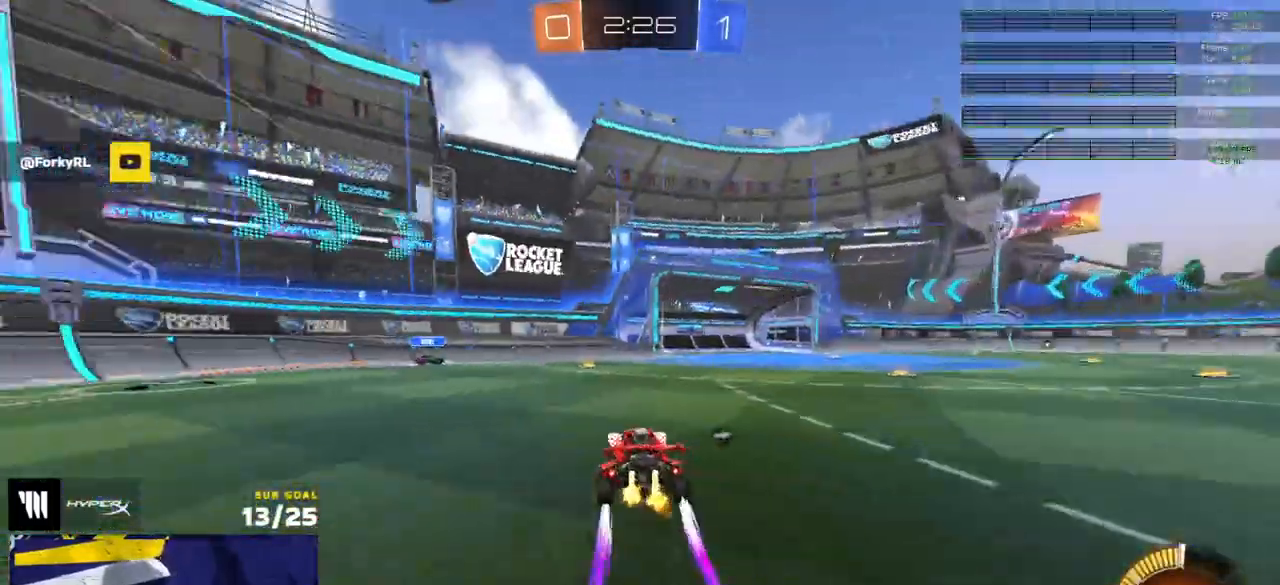
{"buttons": ["R1", "L3"], "left_stick": "down-right", "right_stick": "center", "events": [[33, "left_stick", "right"], [183, "left_stick", "center"], [200, "R2", "up"], [283, "A", "down"], [300, "left_stick", "down"], [417, "left_stick", "down-right"], [450, "R1", "down"], [467, "L3", "down"], [500, "A", "up"]]}
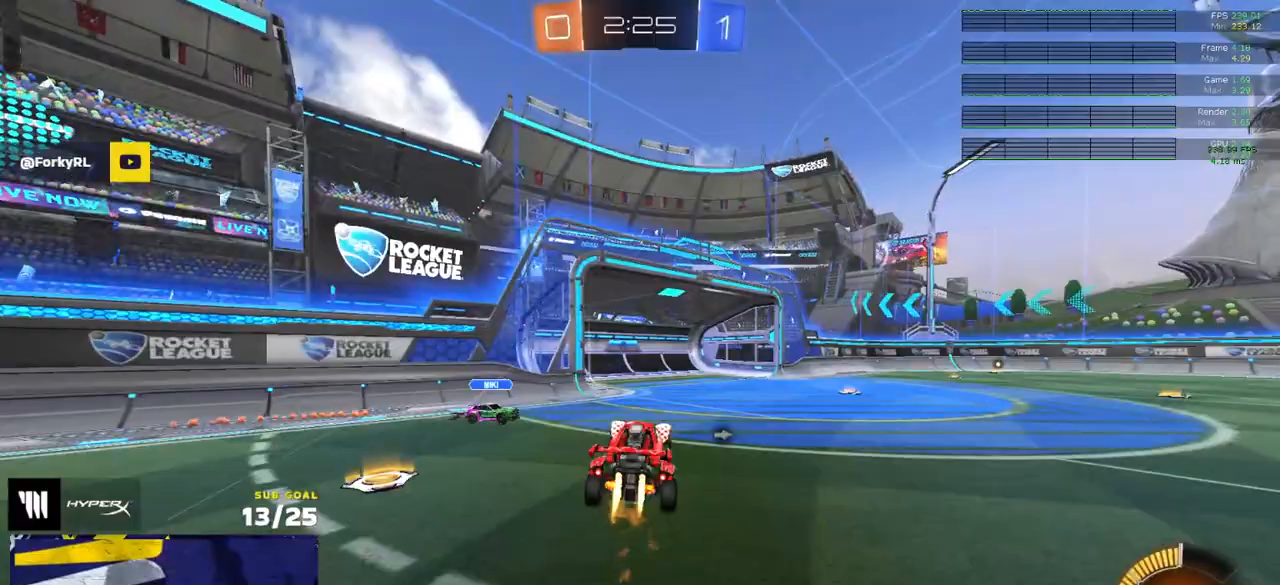
{"buttons": ["L3"], "left_stick": "down-right", "right_stick": "center", "events": [[17, "left_stick", "right"], [117, "L1", "down"], [150, "A", "down"], [217, "left_stick", "down-right"], [267, "A", "up"], [317, "Y", "down"], [400, "L1", "up"], [417, "Y", "up"], [433, "R1", "up"]]}
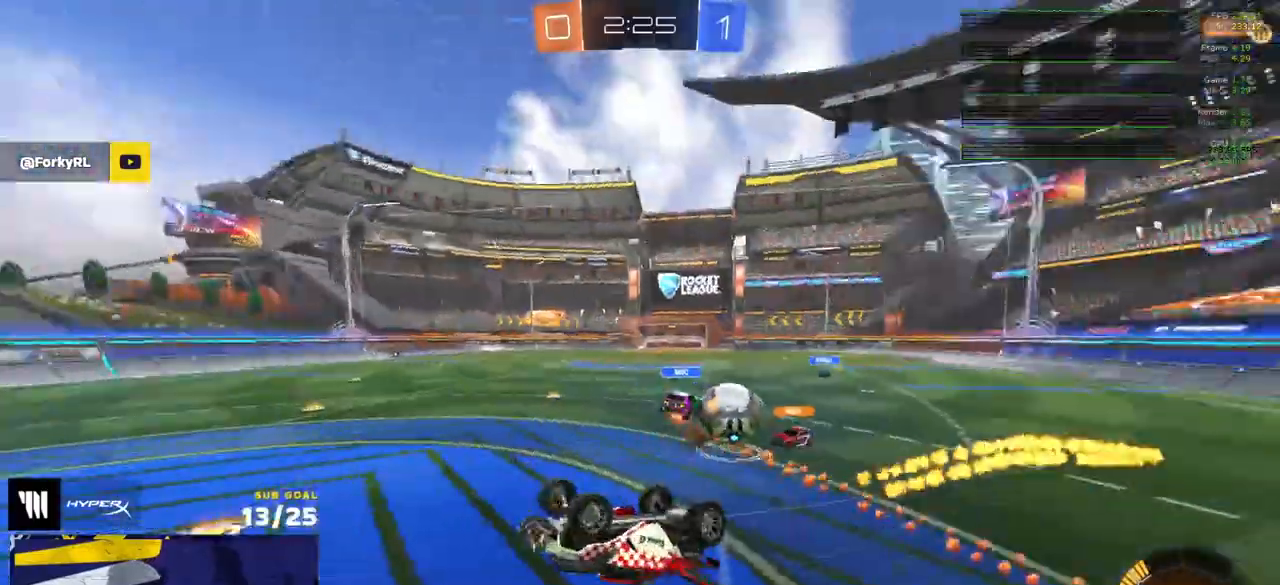
{"buttons": ["R2"], "left_stick": "down-right", "right_stick": "center", "events": [[83, "L3", "up"], [83, "left_stick", "right"], [350, "left_stick", "down-right"], [383, "R2", "down"]]}
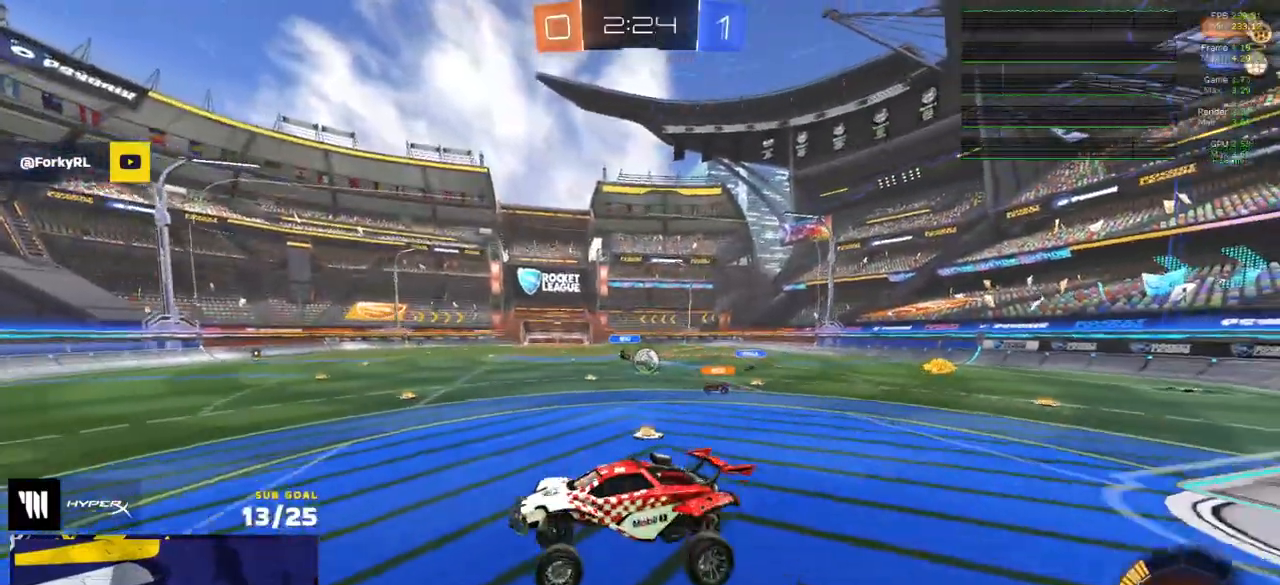
{"buttons": ["R1"], "left_stick": "center", "right_stick": "center", "events": [[150, "L3", "down"], [217, "R1", "down"], [267, "L3", "up"], [350, "left_stick", "center"], [383, "R2", "up"]]}
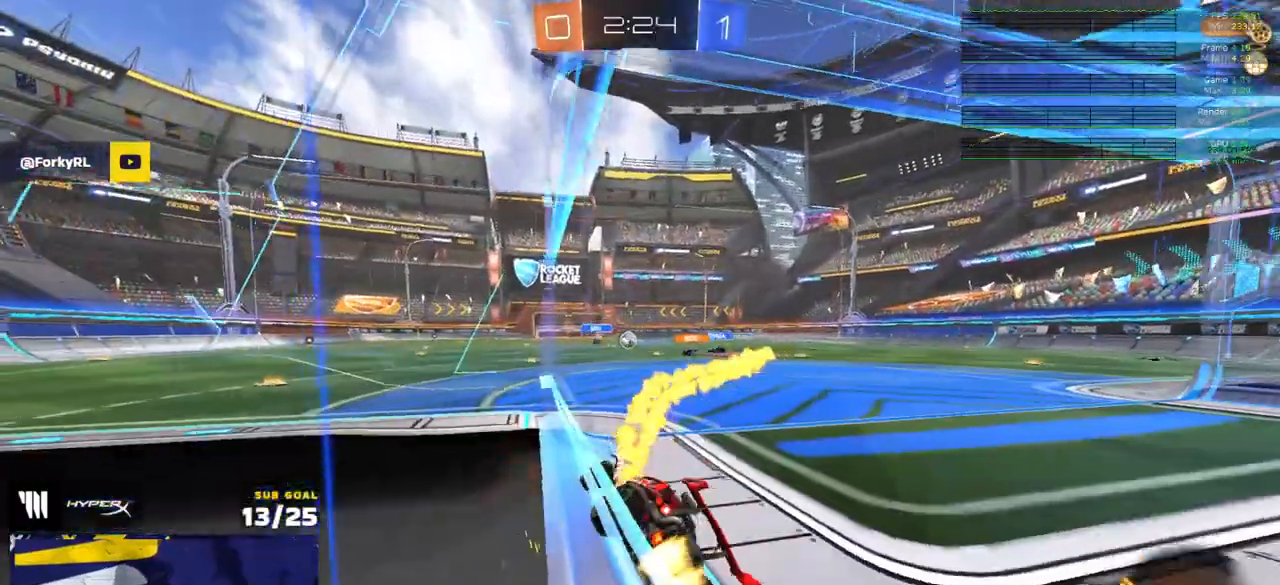
{"buttons": ["R1"], "left_stick": "down", "right_stick": "center", "events": [[50, "left_stick", "right"], [183, "A", "down"], [217, "left_stick", "down-left"], [250, "A", "up"], [250, "L1", "down"], [400, "left_stick", "center"], [417, "L1", "up"], [500, "left_stick", "down"]]}
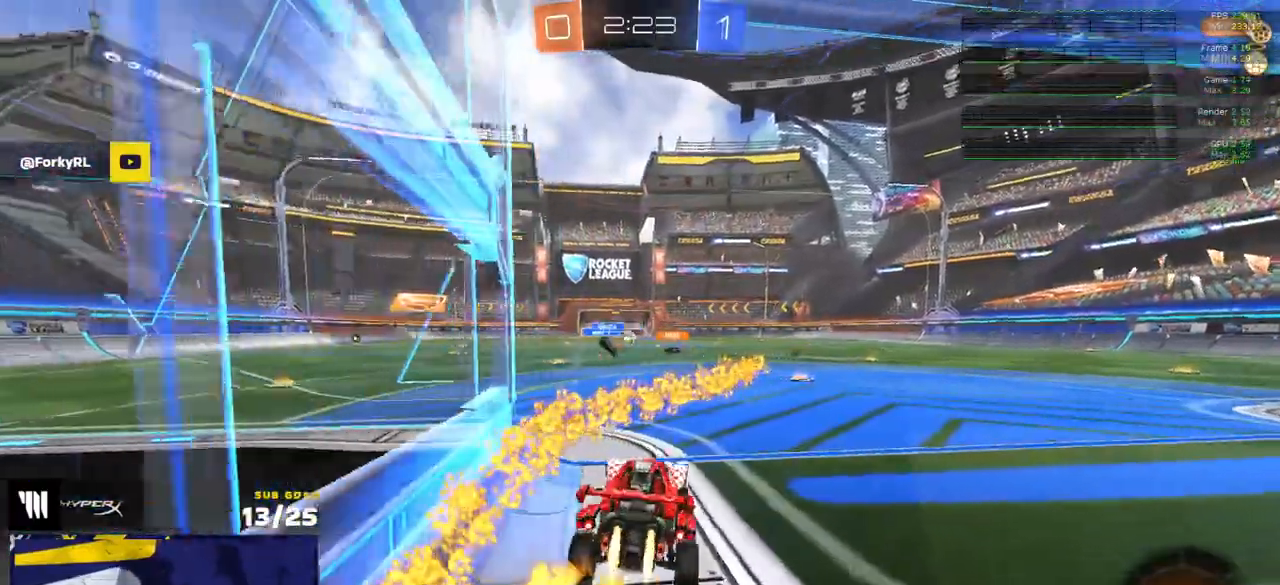
{"buttons": ["R1"], "left_stick": "center", "right_stick": "center", "events": [[150, "left_stick", "up"], [233, "A", "down"], [300, "A", "up"], [383, "left_stick", "center"], [450, "A", "down"], [500, "A", "up"]]}
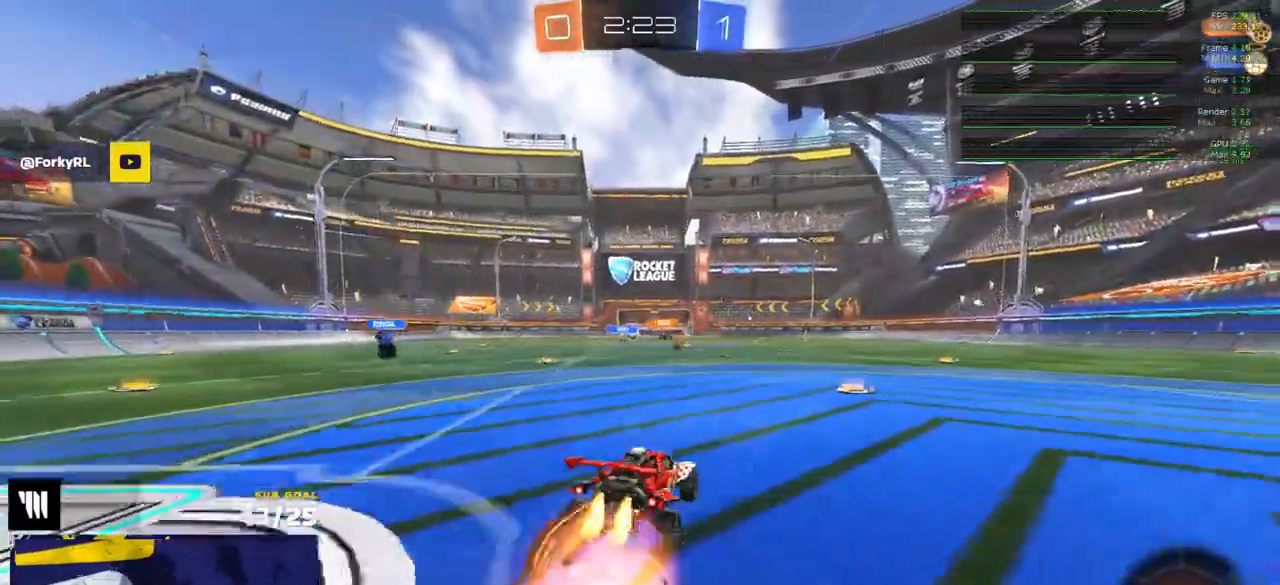
{"buttons": ["L1"], "left_stick": "down-left", "right_stick": "center"}
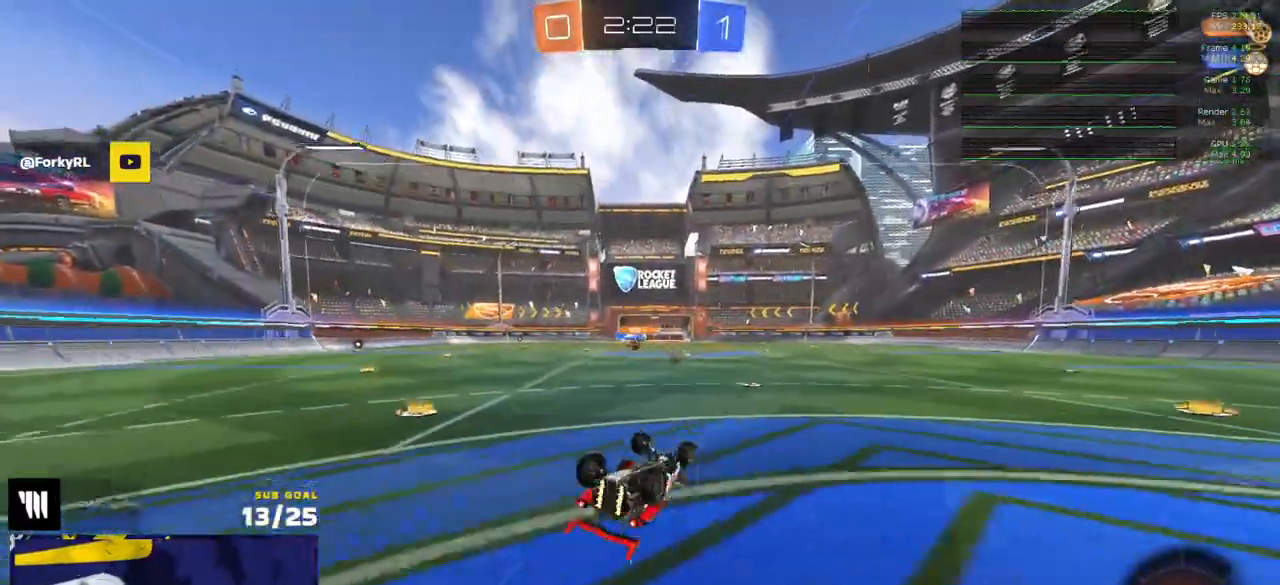
{"buttons": ["Y", "R2"], "left_stick": "center", "right_stick": "center", "events": [[33, "R2", "down"], [400, "L1", "up"], [433, "Y", "down"], [483, "left_stick", "center"]]}
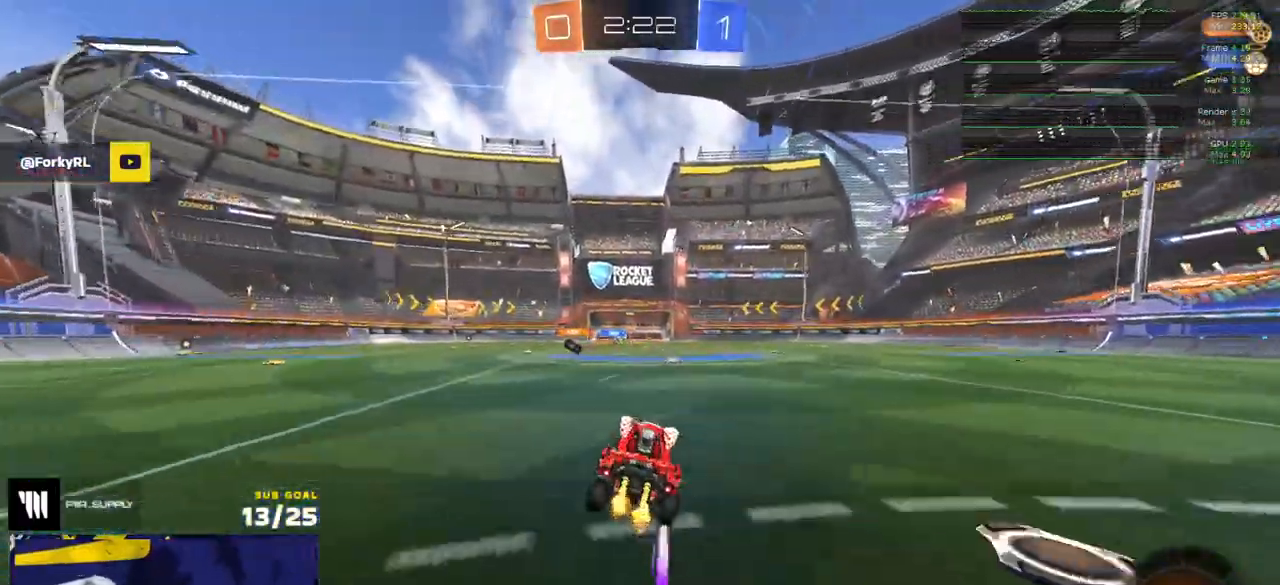
{"buttons": ["R2"], "left_stick": "down-left", "right_stick": "center", "events": [[17, "Y", "up"], [100, "left_stick", "right"], [183, "A", "down"], [233, "A", "up"], [250, "left_stick", "up-left"], [267, "L1", "down"], [283, "A", "down"], [350, "left_stick", "down-left"], [383, "L1", "up"], [417, "A", "up"]]}
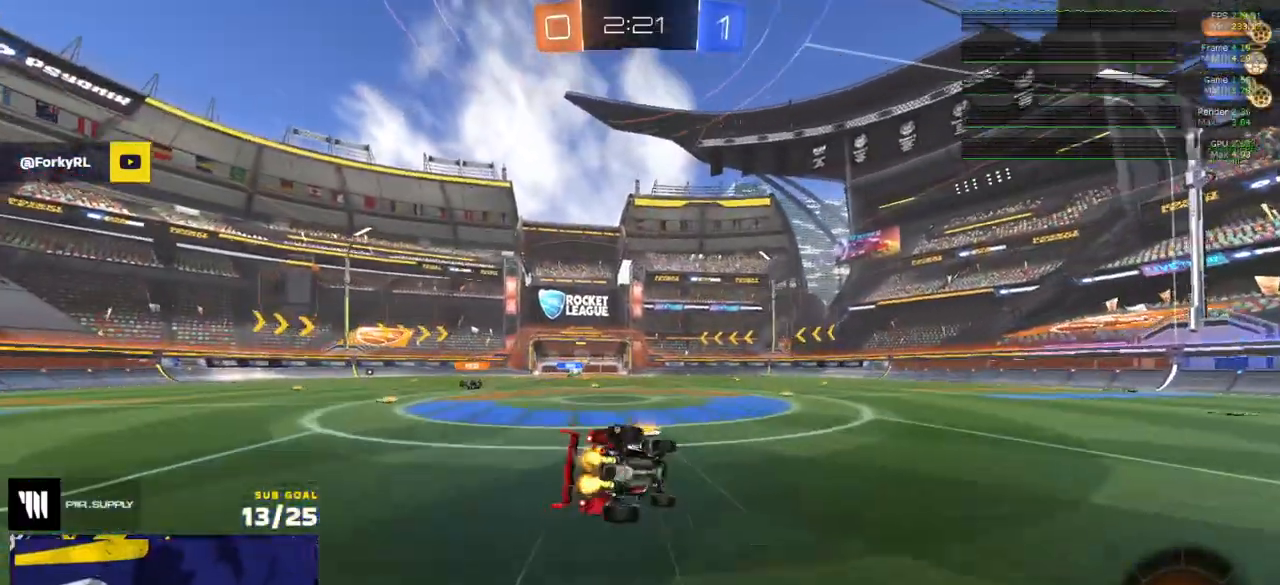
{"buttons": ["L1", "R2"], "left_stick": "left", "right_stick": "center", "events": [[133, "left_stick", "left"], [167, "Y", "down"], [233, "Y", "up"], [317, "R2", "up"], [333, "L1", "down"], [400, "R2", "down"]]}
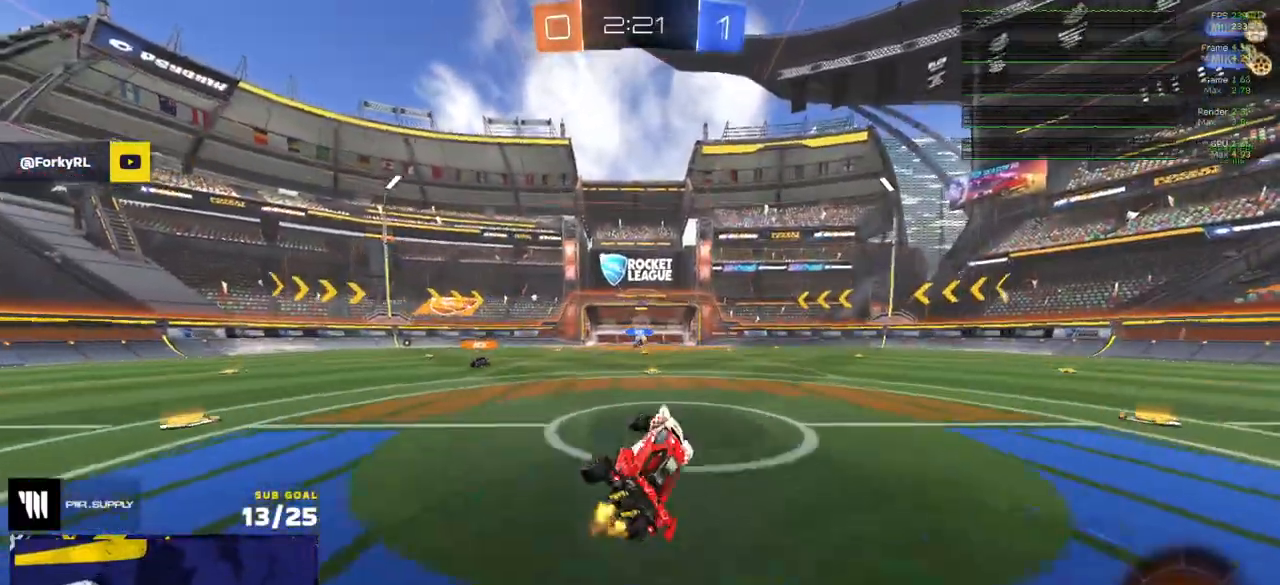
{"buttons": ["R2"], "left_stick": "center", "right_stick": "center", "events": [[67, "L1", "up"], [133, "left_stick", "center"], [200, "SELECT", "down"], [317, "SELECT", "up"]]}
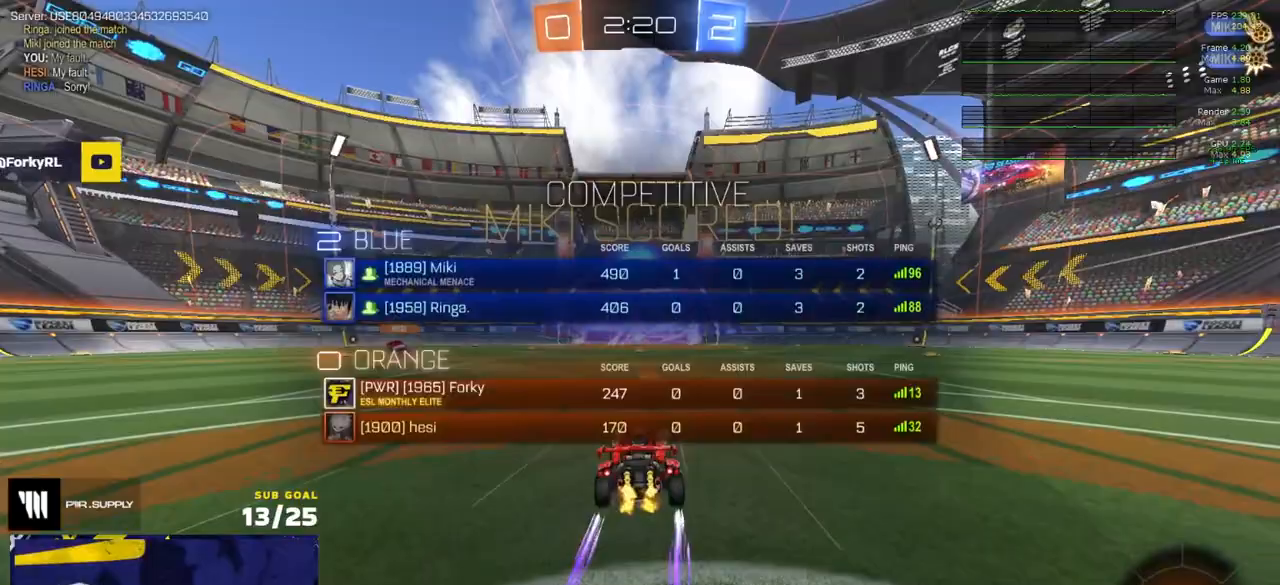
{"buttons": ["X", "R2"], "left_stick": "right", "right_stick": "center", "events": [[283, "left_stick", "right"], [500, "X", "down"]]}
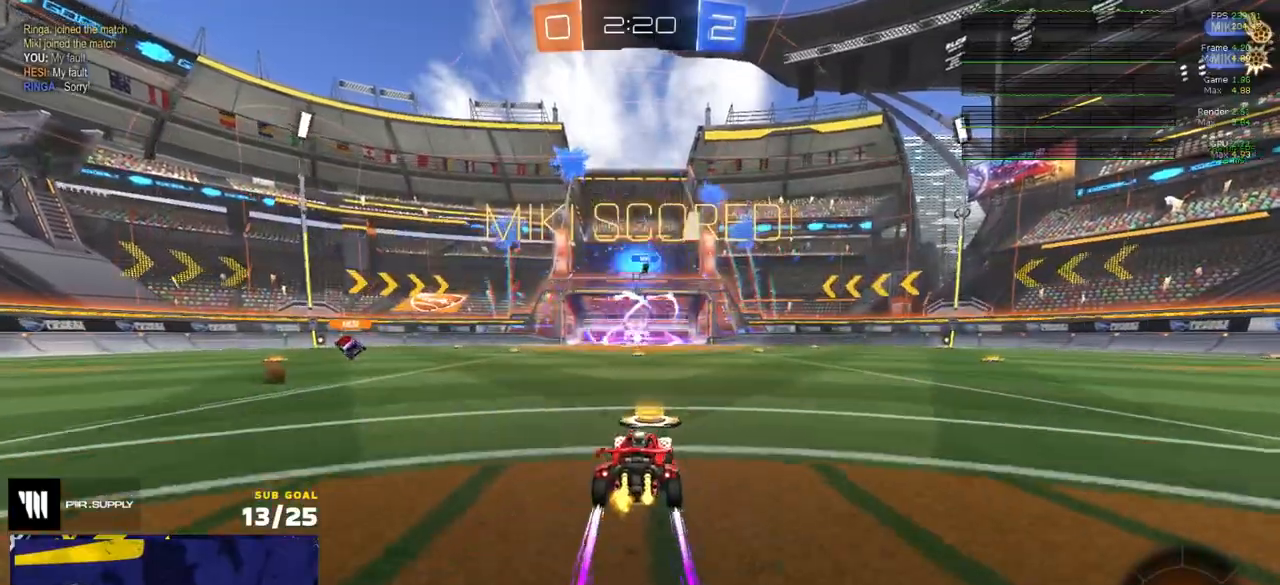
{"buttons": ["R2"], "left_stick": "right", "right_stick": "center", "events": [[67, "X", "up"], [217, "A", "down"], [233, "R1", "down"], [267, "A", "up"], [300, "L1", "down"], [333, "A", "down"], [450, "A", "up"], [450, "L1", "up"], [500, "R1", "up"]]}
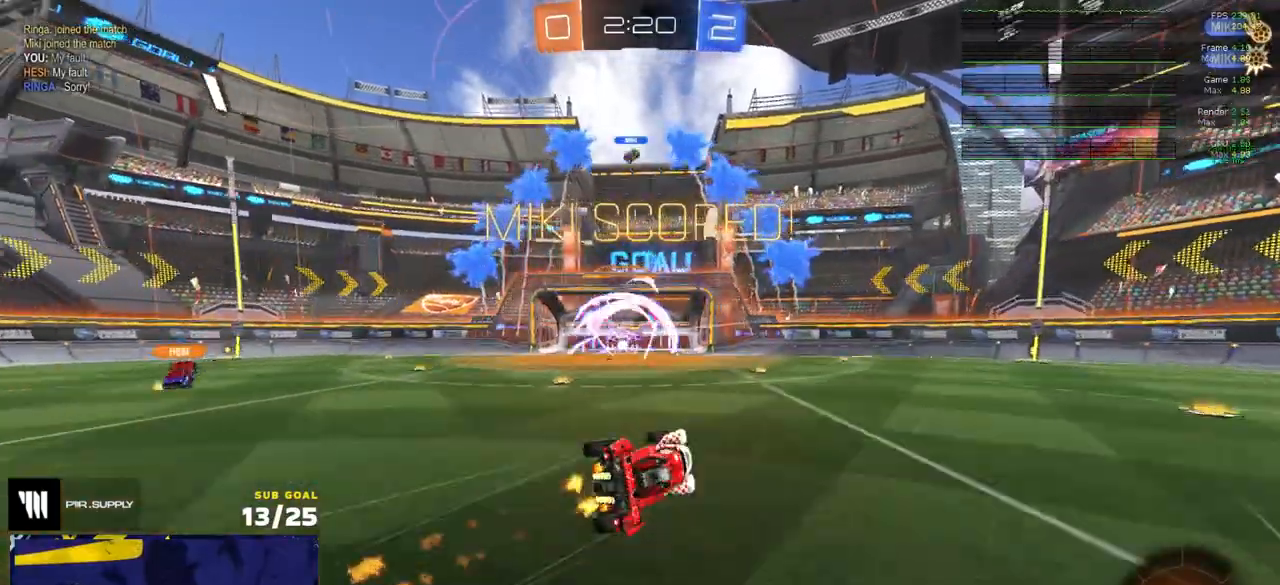
{"buttons": ["R2", "L3"], "left_stick": "down-right", "right_stick": "center", "events": [[17, "left_stick", "center"], [83, "Y", "down"], [167, "Y", "up"], [183, "L3", "down"], [217, "left_stick", "right"], [367, "Y", "down"], [417, "left_stick", "down-right"], [433, "Y", "up"]]}
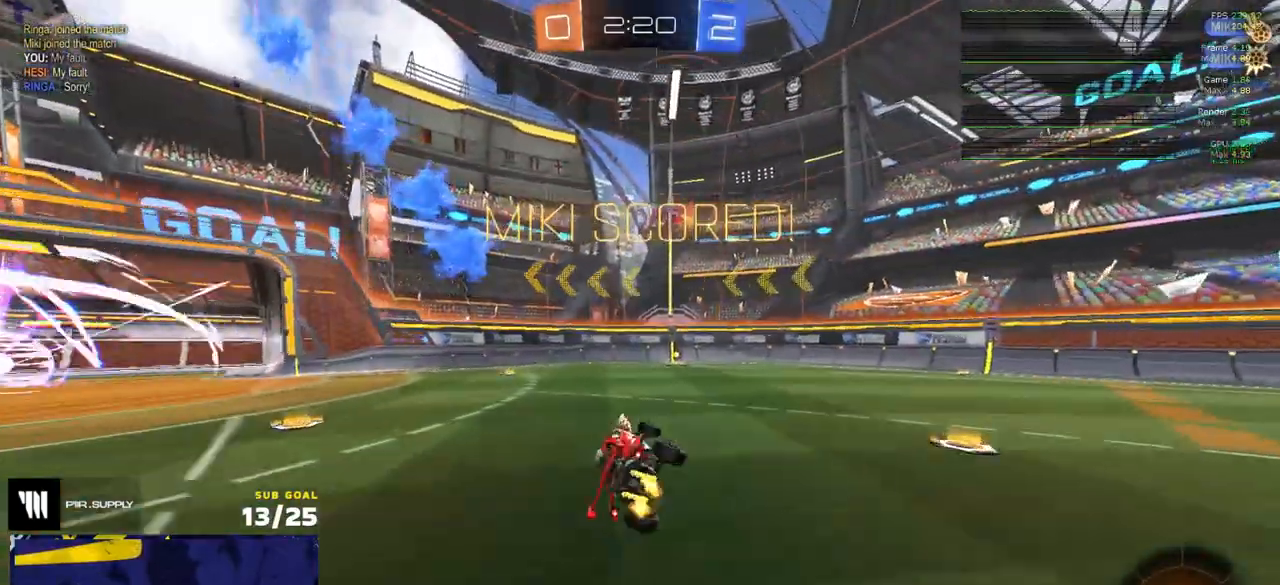
{"buttons": ["R2"], "left_stick": "right", "right_stick": "center", "events": [[17, "Y", "down"], [100, "L3", "up"], [117, "Y", "up"], [133, "left_stick", "center"], [433, "left_stick", "right"]]}
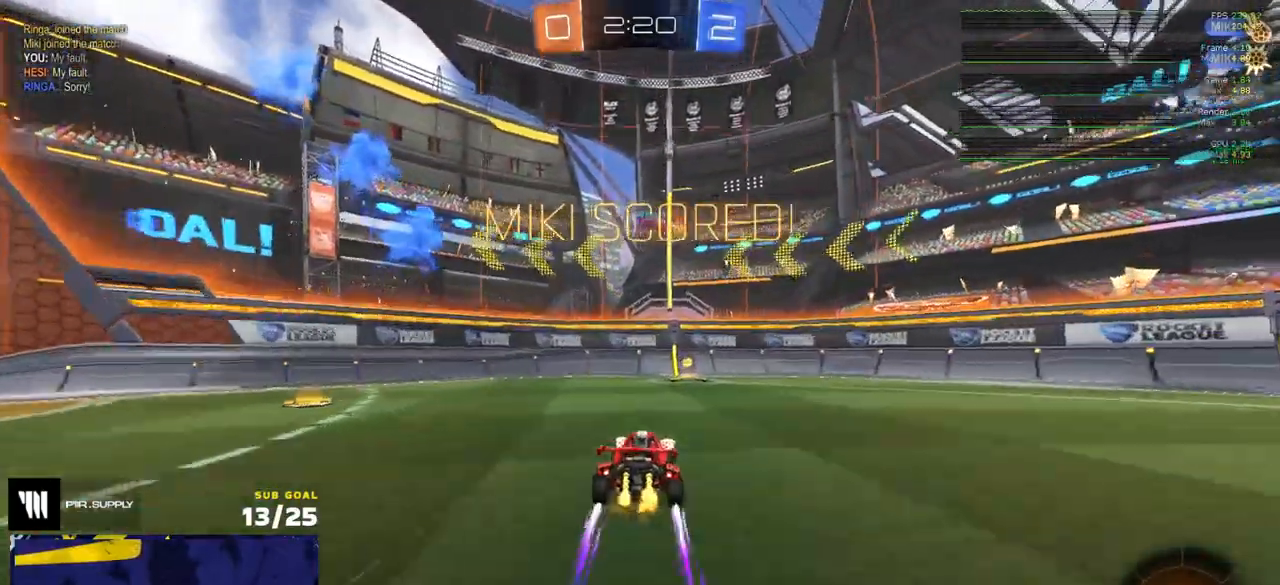
{"buttons": ["R2"], "left_stick": "down-right", "right_stick": "center", "events": [[50, "left_stick", "center"], [67, "A", "down"], [100, "left_stick", "down-left"], [117, "A", "up"], [217, "L1", "down"], [283, "left_stick", "right"], [300, "L1", "up"], [483, "left_stick", "down-right"]]}
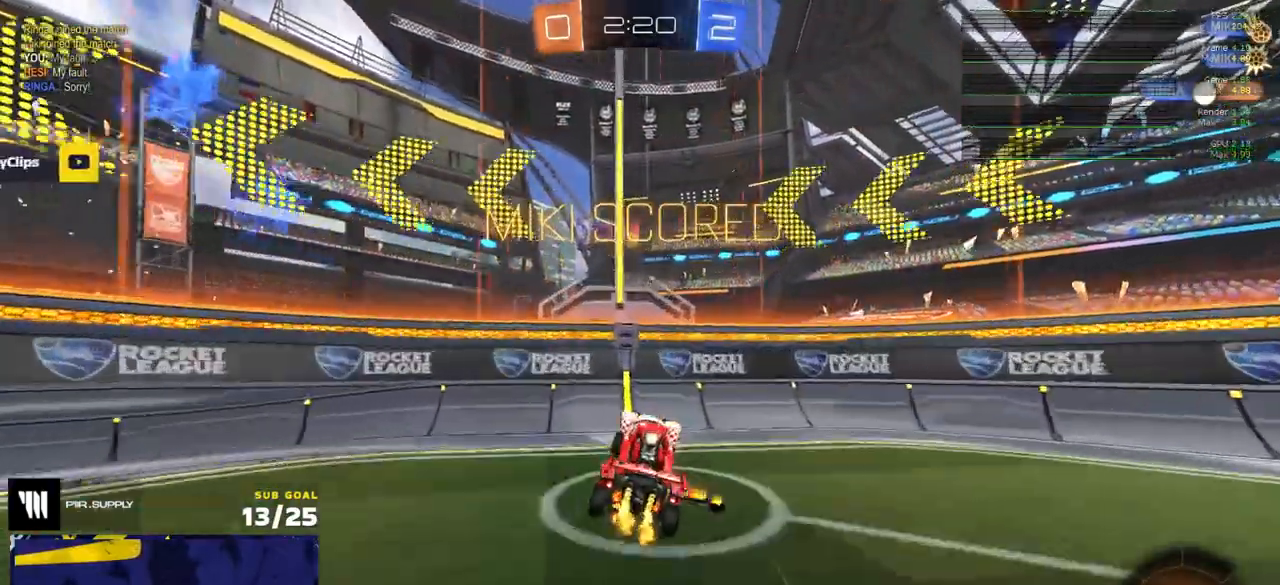
{"buttons": [], "left_stick": "right", "right_stick": "center", "events": [[150, "R2", "up"], [167, "left_stick", "down-left"], [183, "L1", "down"], [233, "L1", "up"], [233, "R2", "down"], [267, "left_stick", "up"], [333, "A", "down"], [383, "left_stick", "right"], [400, "A", "up"], [483, "R2", "up"]]}